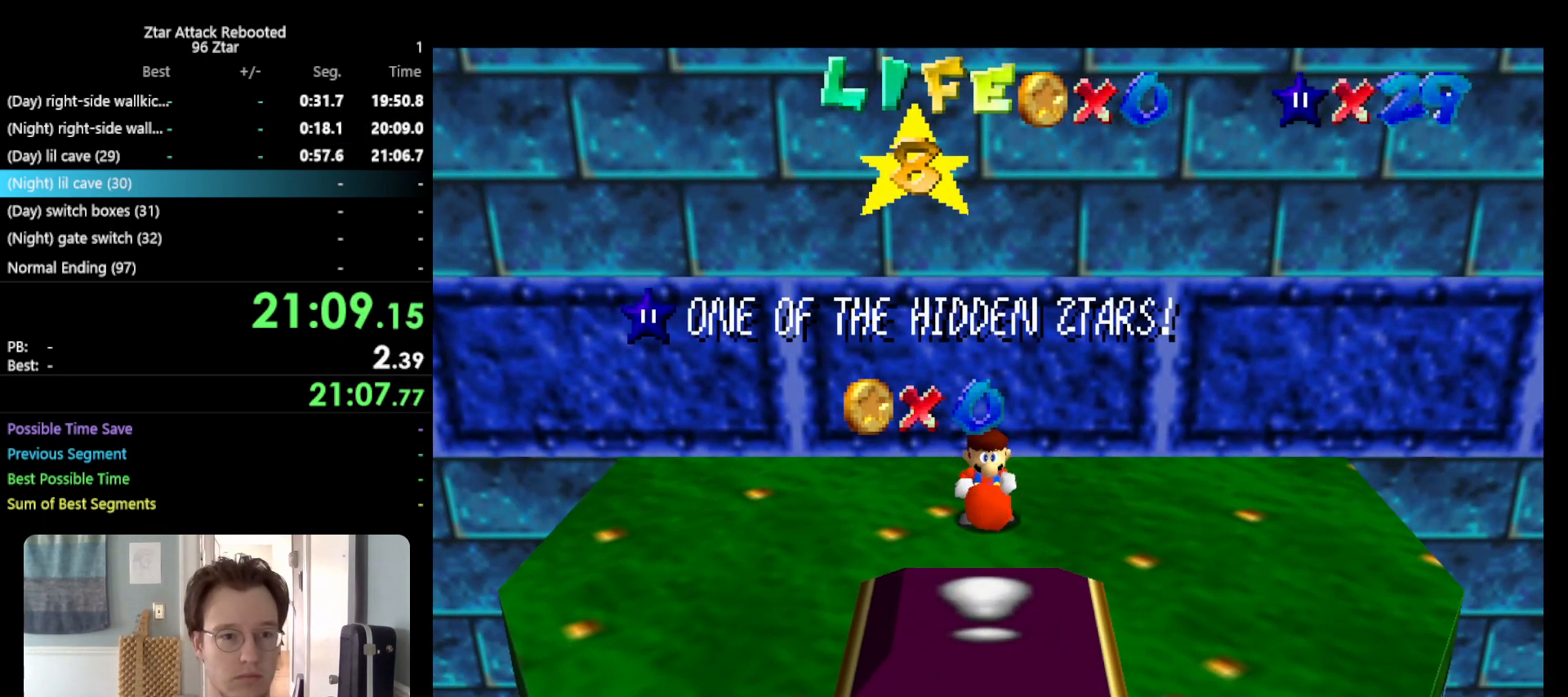
Gameplay with a controller (Nintendo layout); each line is a JSON object with the inputs held at the frame after it. "events" lists button and stick changes between this image and that frame as [ms after this image, input, new state], when the widget could be followed in between. Not read: L3 R3.
{"buttons": [], "left_stick": "center", "events": [[283, "C_LEFT", "down"], [317, "C_LEFT", "up"]]}
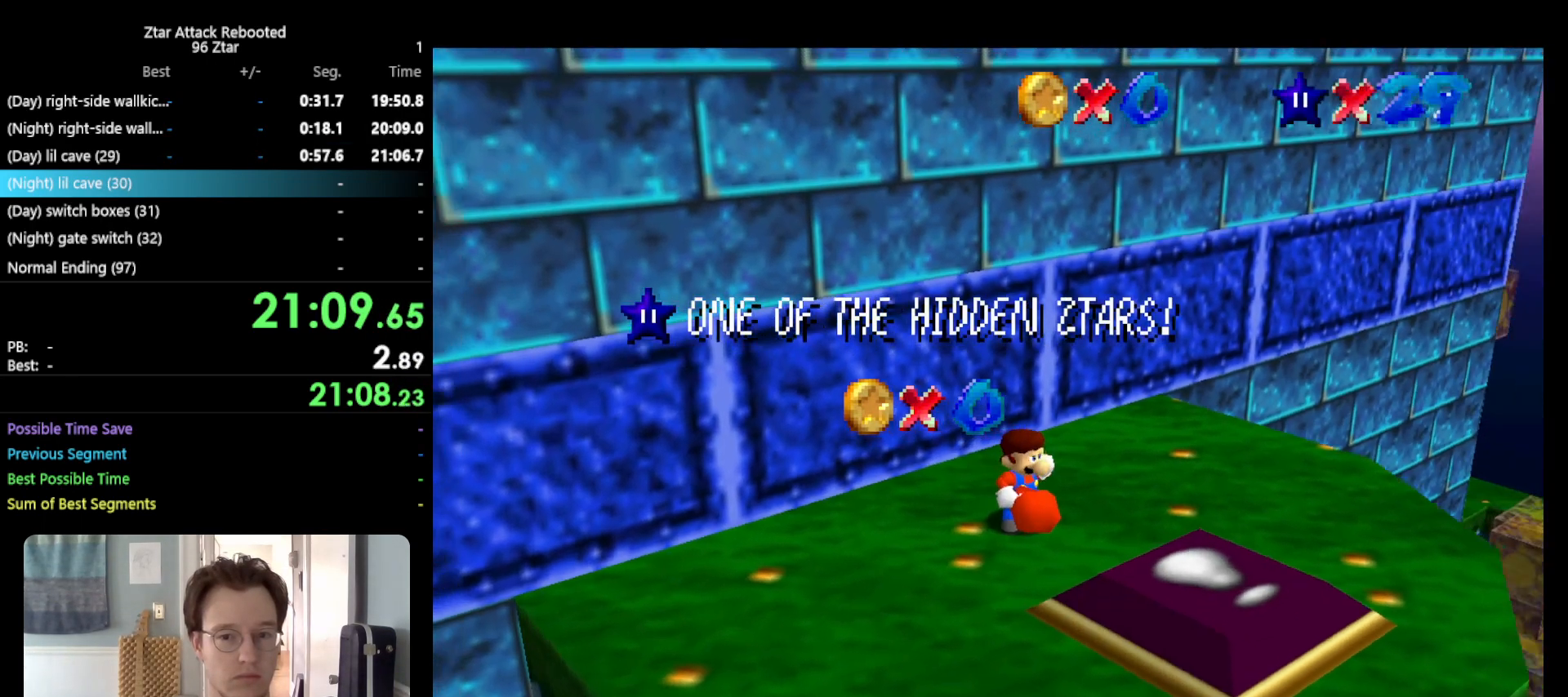
{"buttons": [], "left_stick": "center", "events": []}
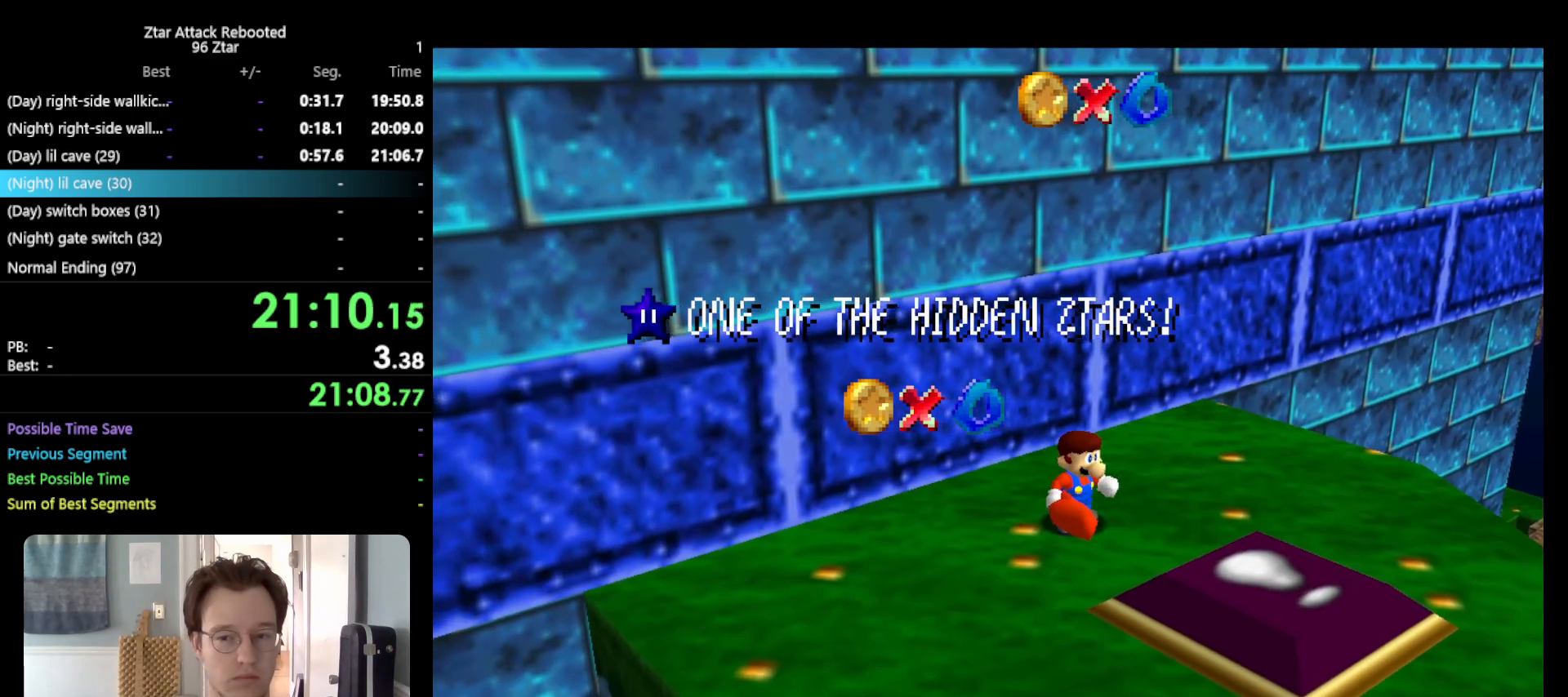
{"buttons": [], "left_stick": "center", "events": []}
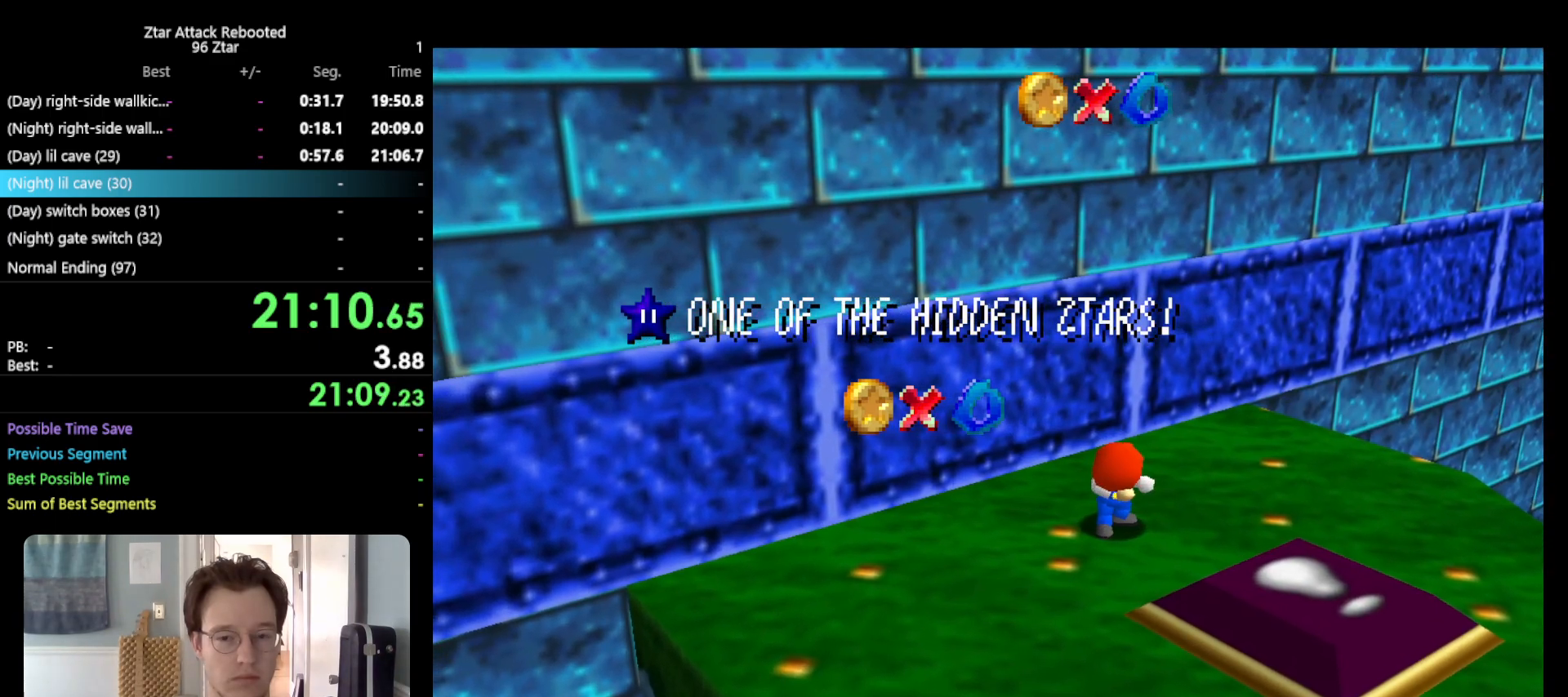
{"buttons": [], "left_stick": "center", "events": []}
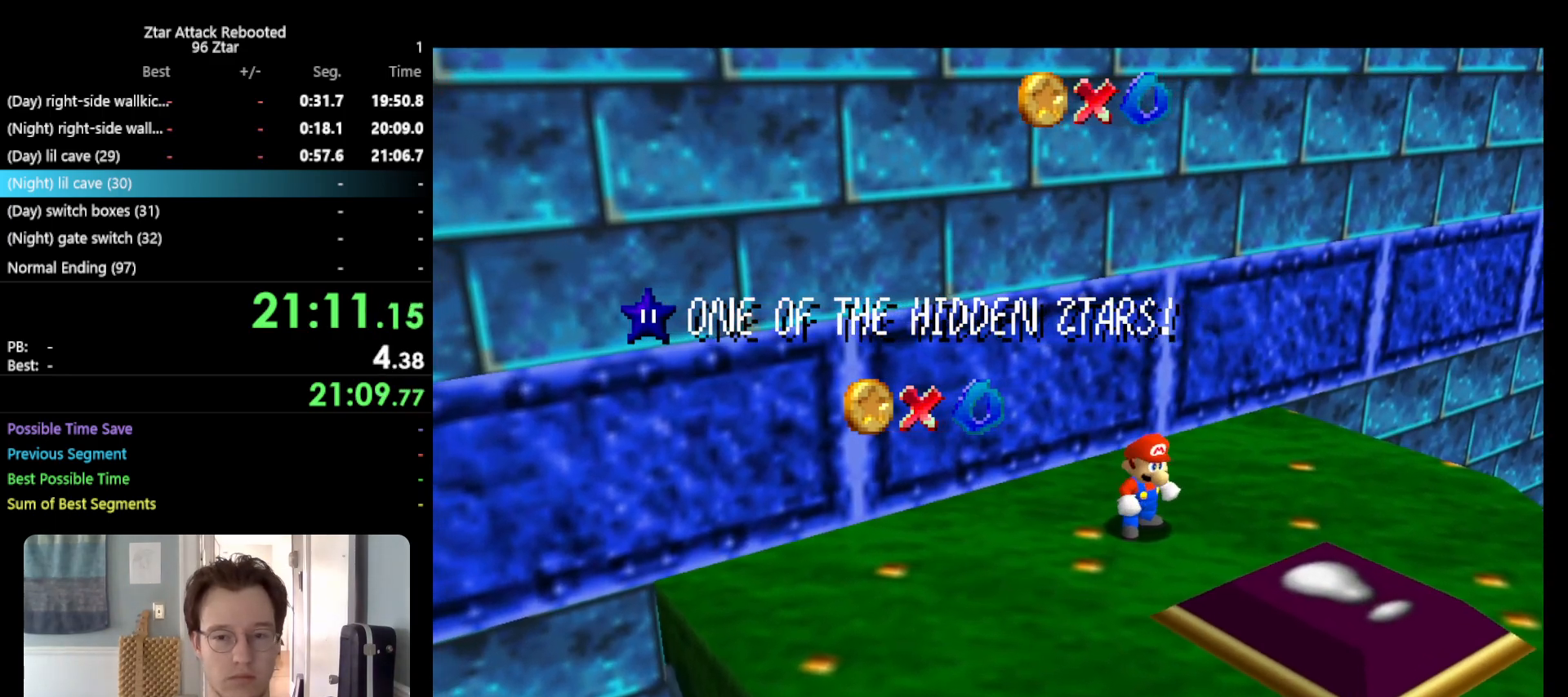
{"buttons": [], "left_stick": "center", "events": []}
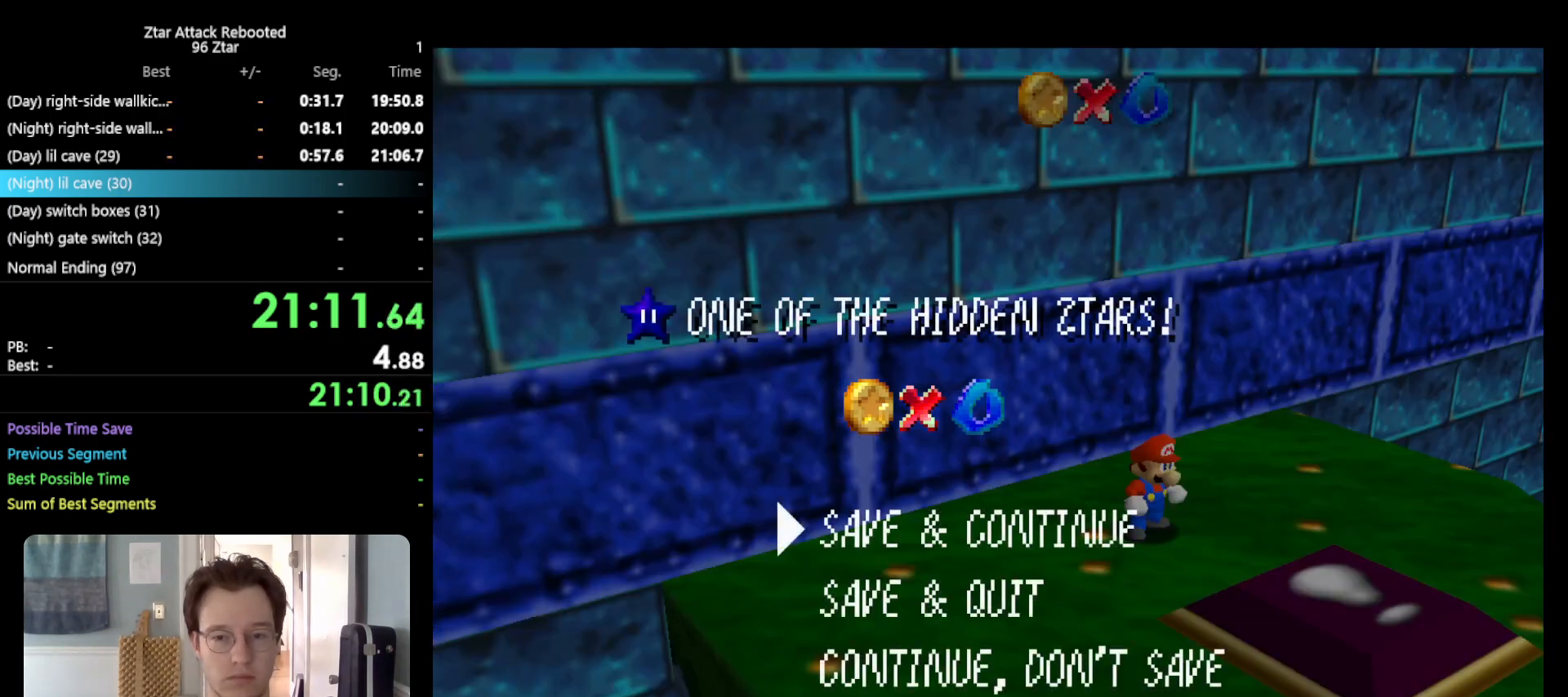
{"buttons": ["A"], "left_stick": "up-right", "events": [[100, "A", "down"], [133, "left_stick", "up-right"]]}
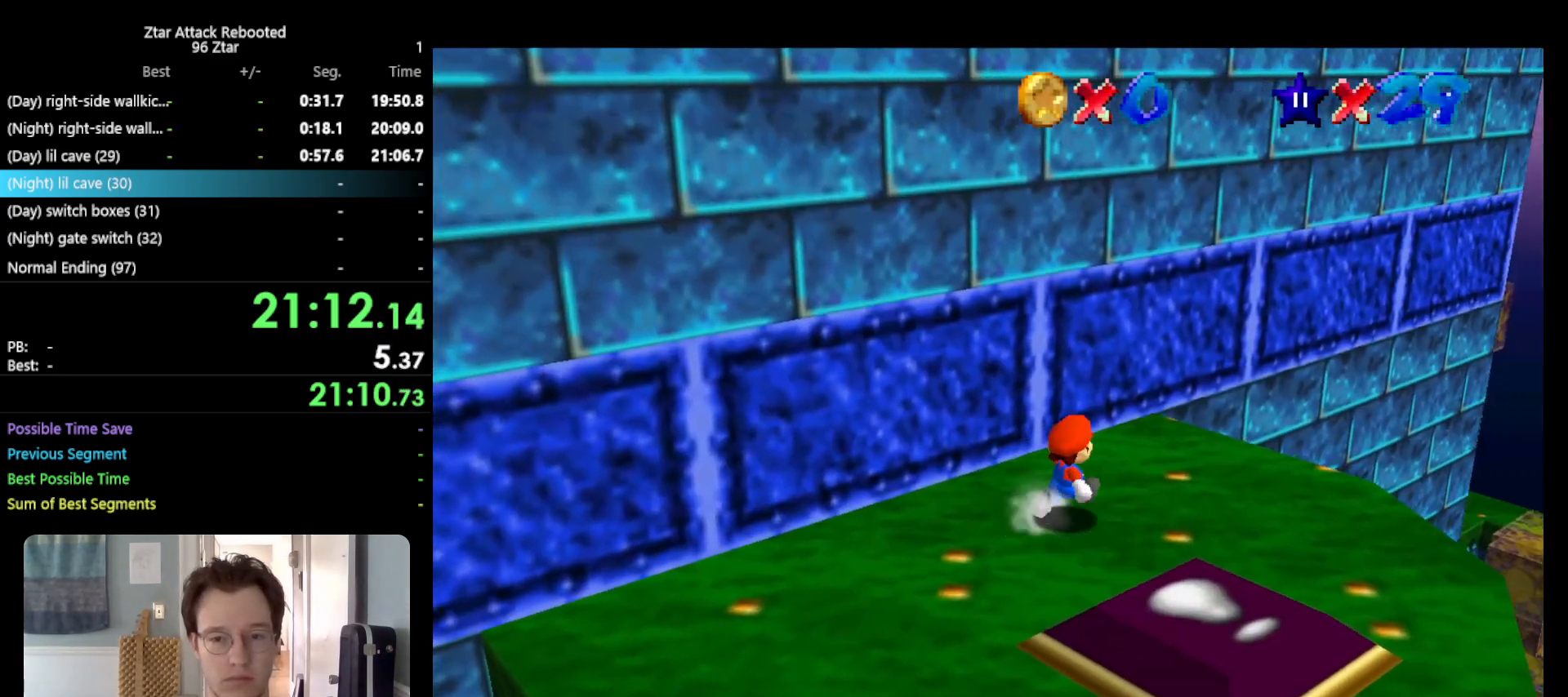
{"buttons": ["A"], "left_stick": "up-right", "events": [[33, "B", "down"], [150, "A", "up"], [150, "B", "up"], [483, "A", "down"]]}
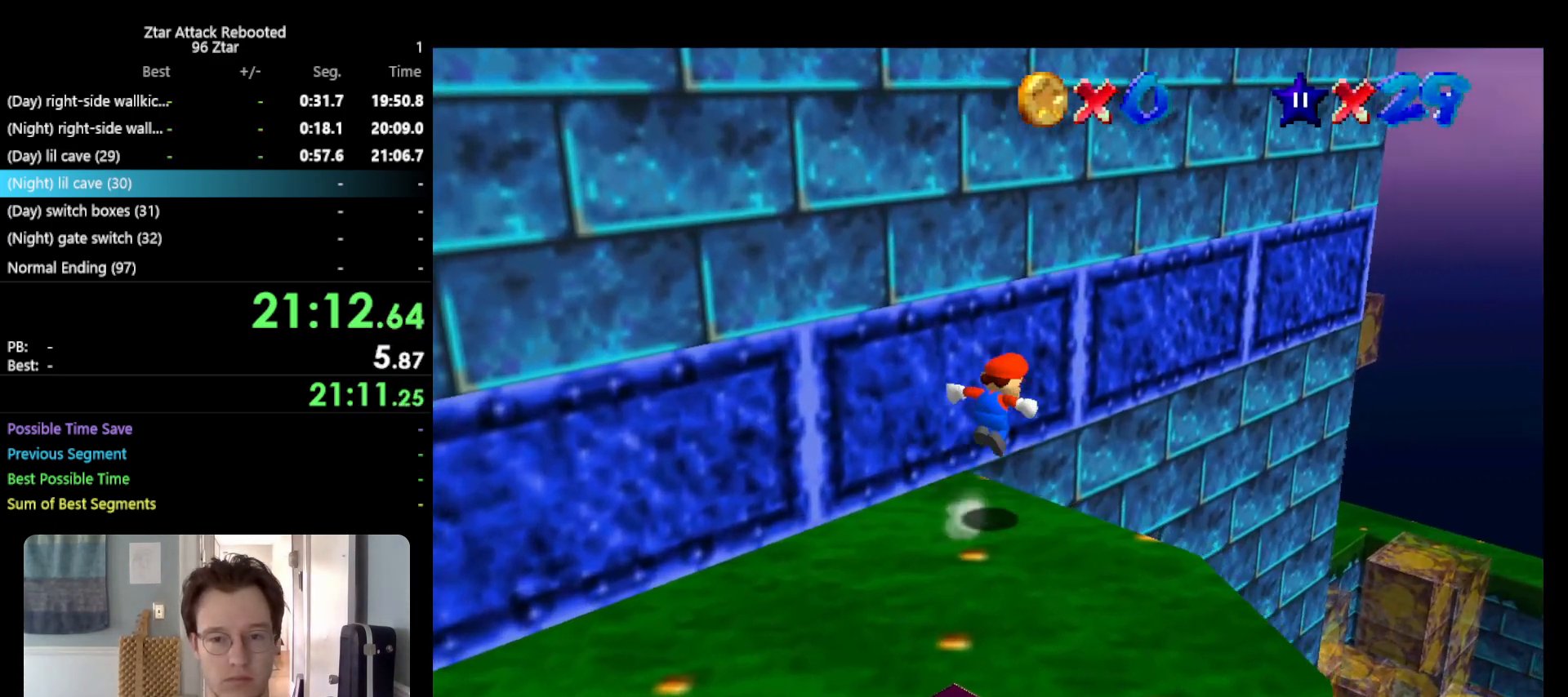
{"buttons": ["A"], "left_stick": "up-right", "events": []}
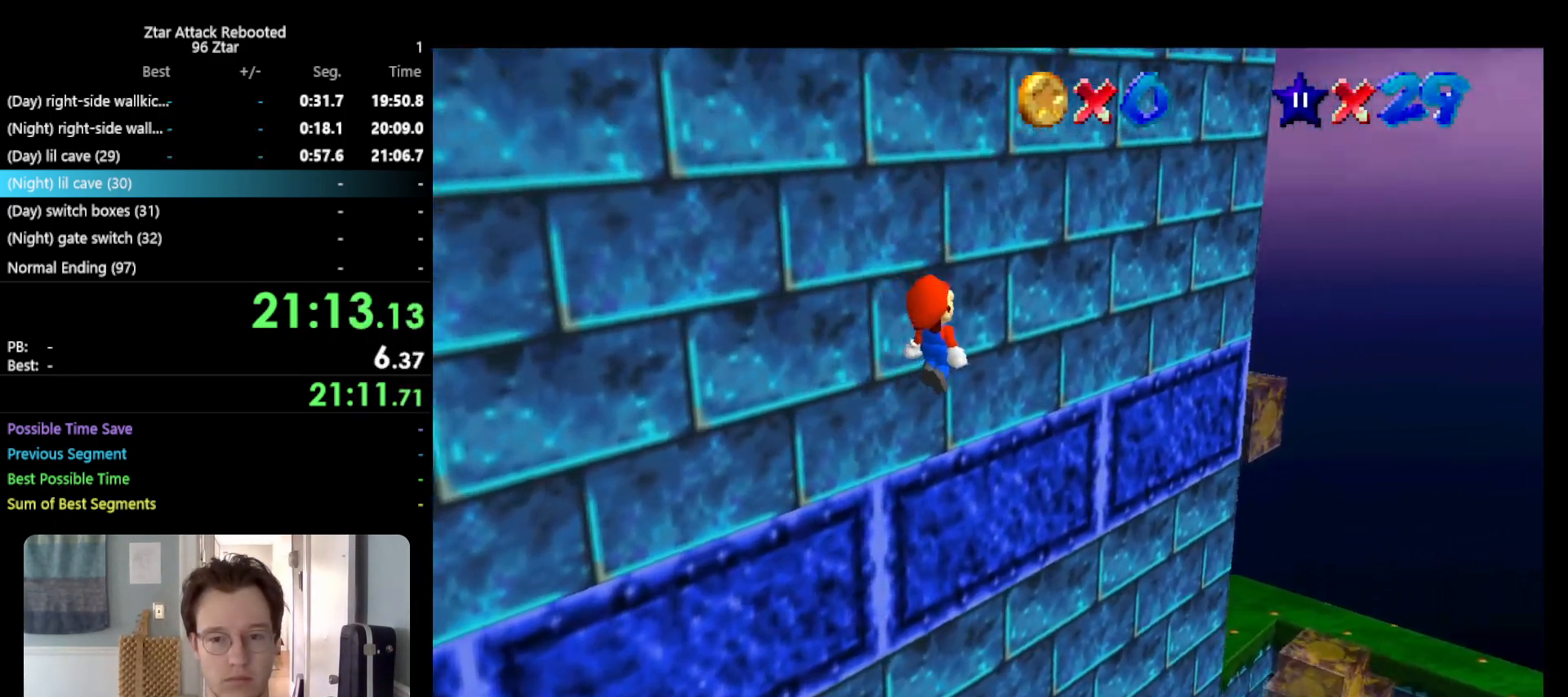
{"buttons": ["A"], "left_stick": "up-right", "events": []}
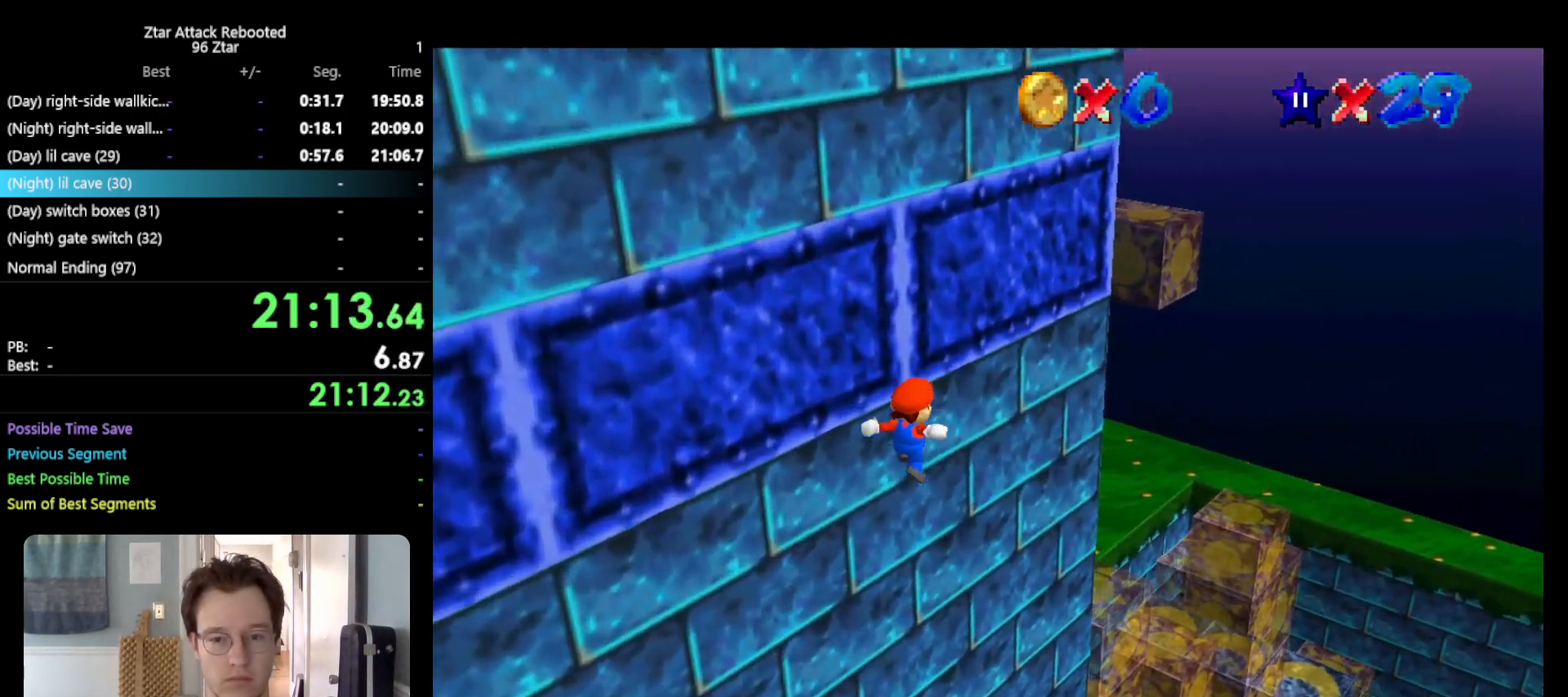
{"buttons": ["A", "B"], "left_stick": "right", "events": [[133, "left_stick", "left"], [183, "left_stick", "down-left"], [367, "B", "down"], [367, "left_stick", "right"]]}
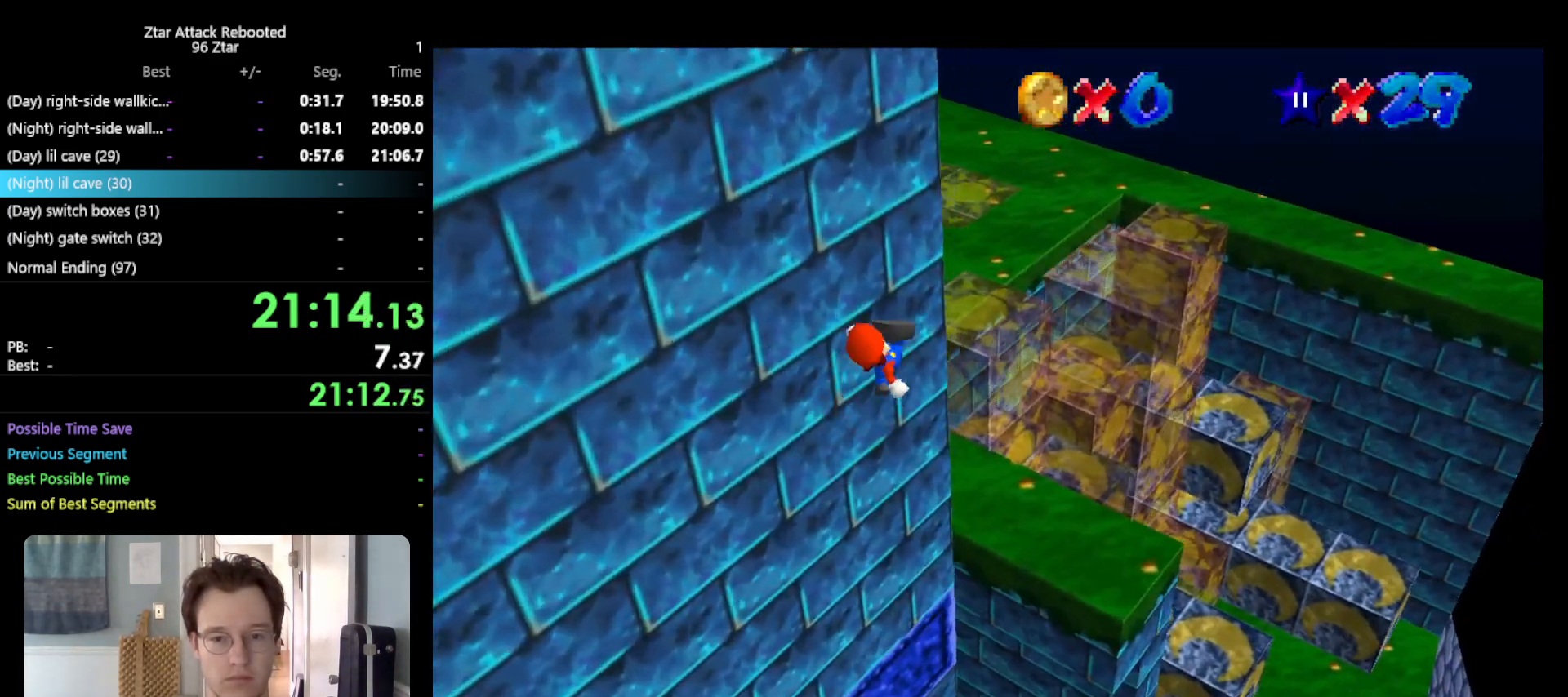
{"buttons": [], "left_stick": "center", "events": [[33, "B", "up"], [83, "A", "up"], [117, "left_stick", "center"], [200, "left_stick", "down-left"], [283, "C_RIGHT", "down"], [317, "left_stick", "center"], [383, "C_RIGHT", "up"]]}
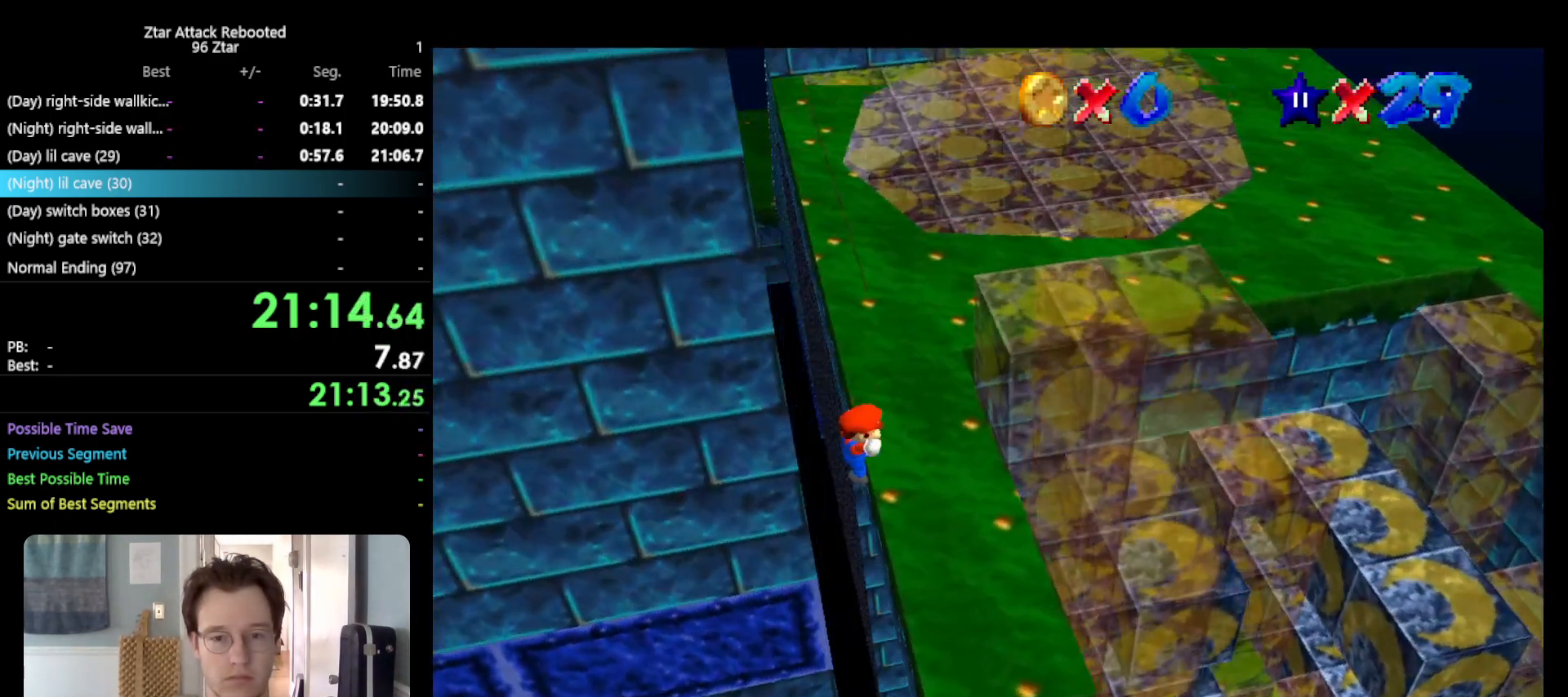
{"buttons": [], "left_stick": "up", "events": [[217, "left_stick", "right"], [283, "left_stick", "up-right"], [417, "left_stick", "up"]]}
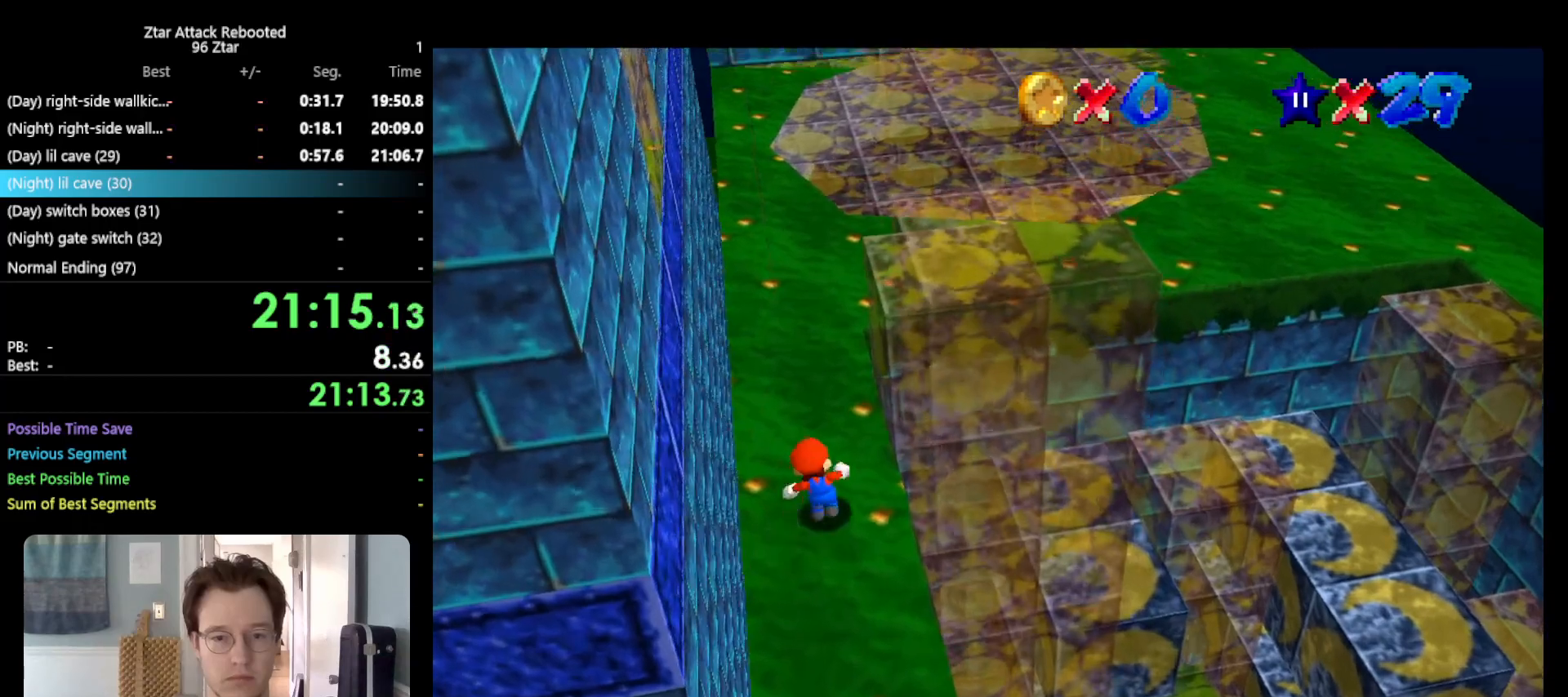
{"buttons": ["B"], "left_stick": "up-right", "events": [[100, "A", "down"], [233, "left_stick", "up-right"], [300, "A", "up"], [483, "B", "down"]]}
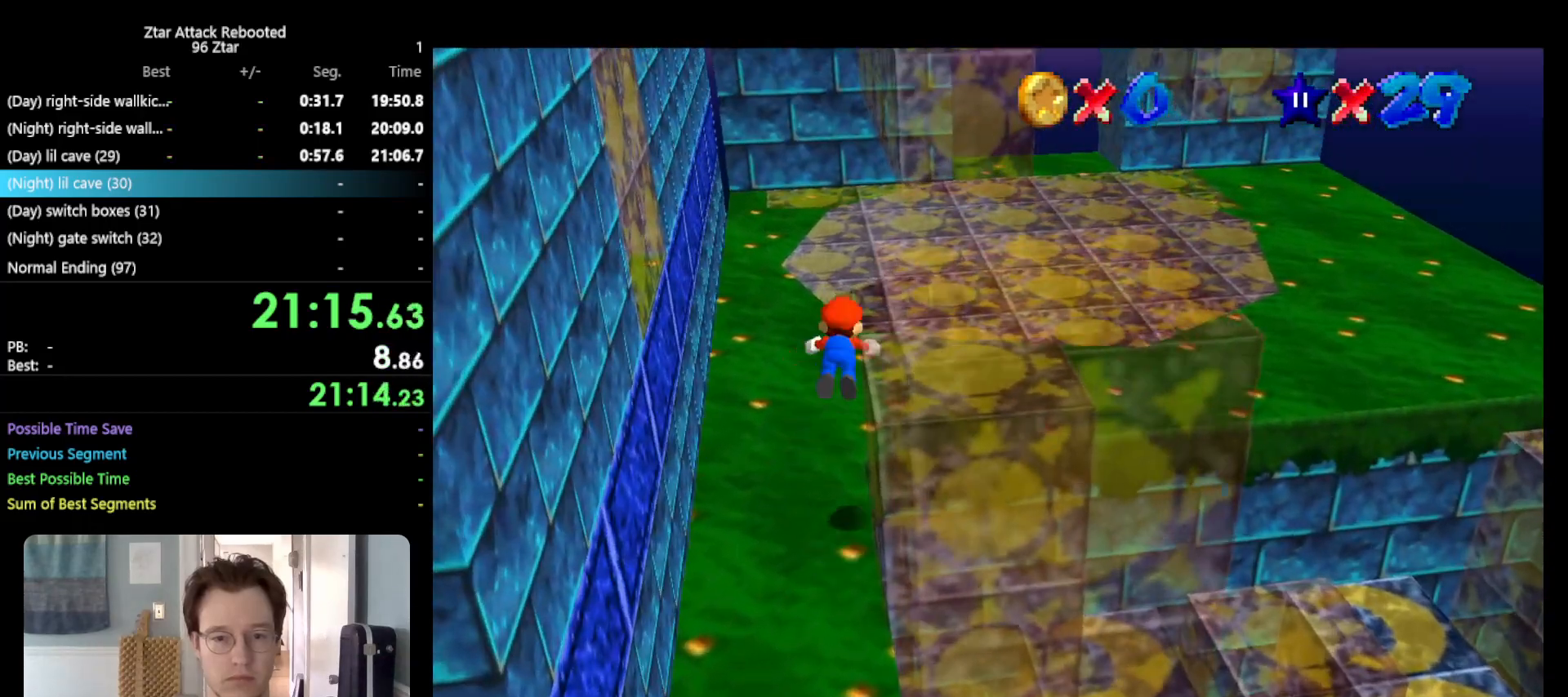
{"buttons": ["R1"], "left_stick": "up", "events": [[117, "B", "up"], [333, "A", "down"], [333, "left_stick", "up"], [383, "B", "down"], [450, "A", "up"], [450, "B", "up"], [450, "R1", "down"]]}
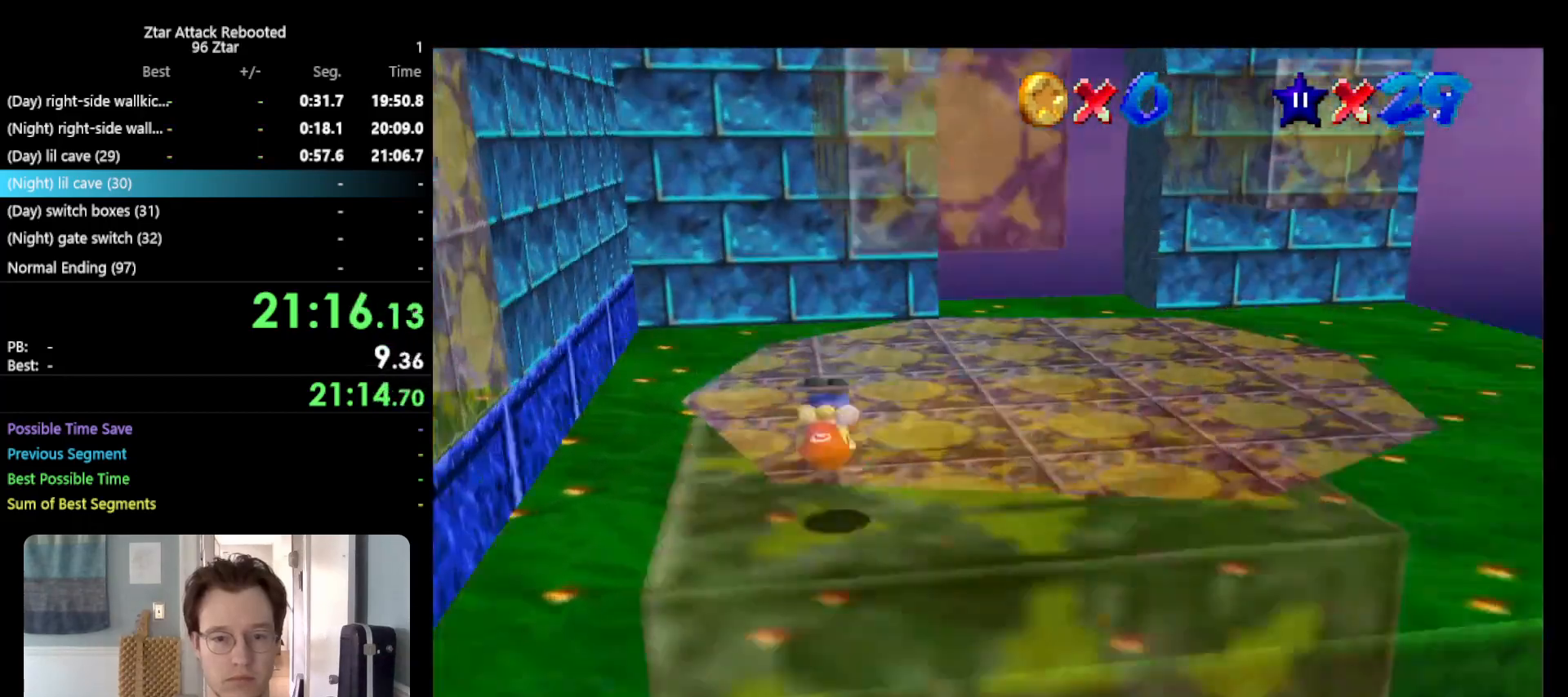
{"buttons": [], "left_stick": "down-left", "events": [[117, "R1", "up"], [133, "left_stick", "left"], [200, "left_stick", "down-left"]]}
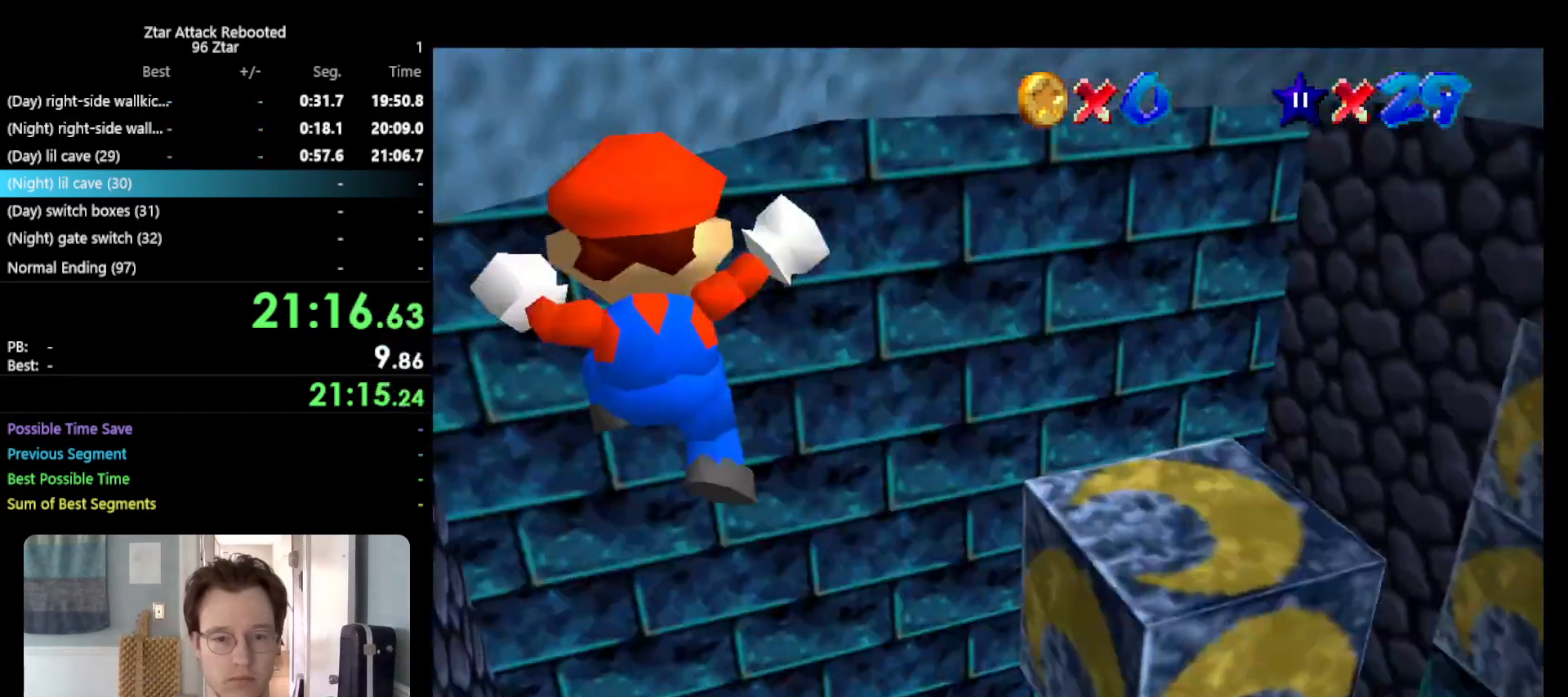
{"buttons": [], "left_stick": "center", "events": [[217, "left_stick", "left"], [367, "left_stick", "center"]]}
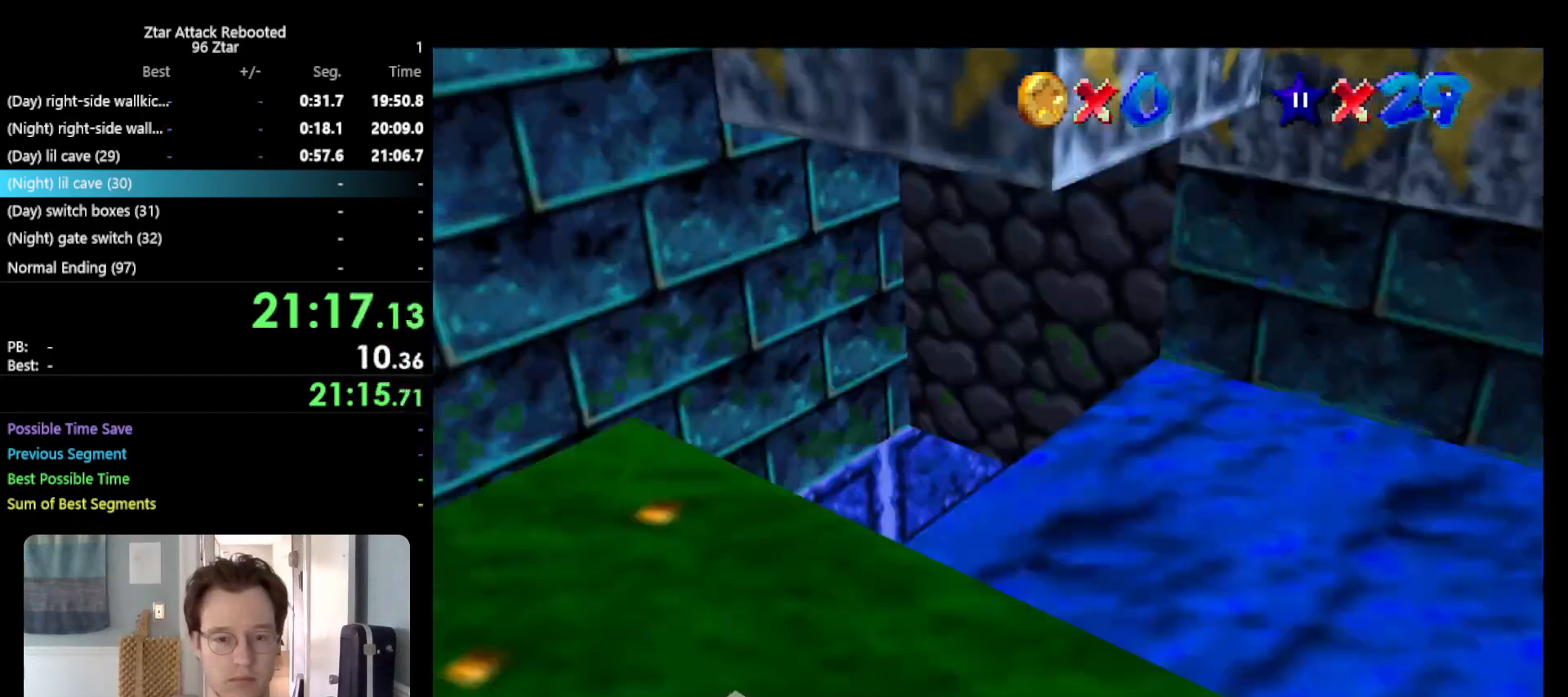
{"buttons": [], "left_stick": "center", "events": []}
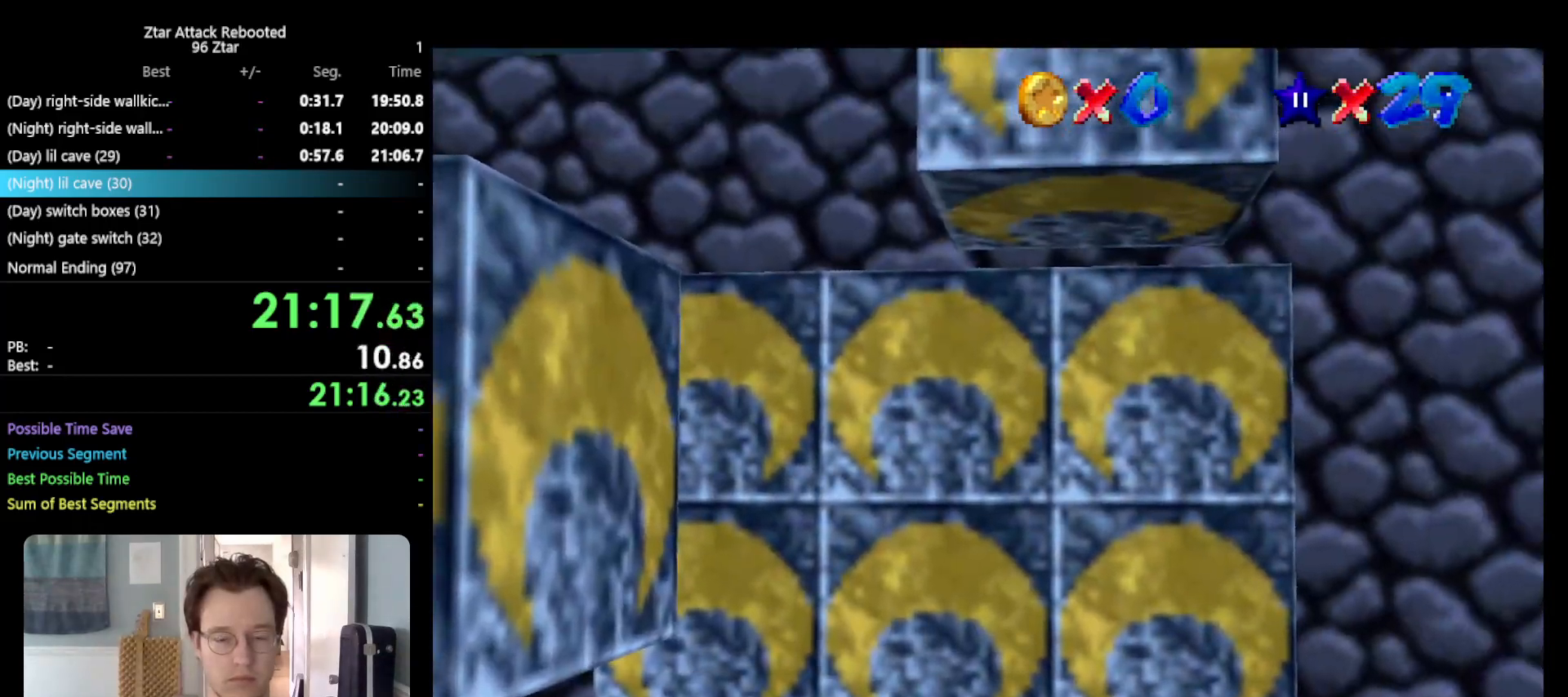
{"buttons": [], "left_stick": "center", "events": []}
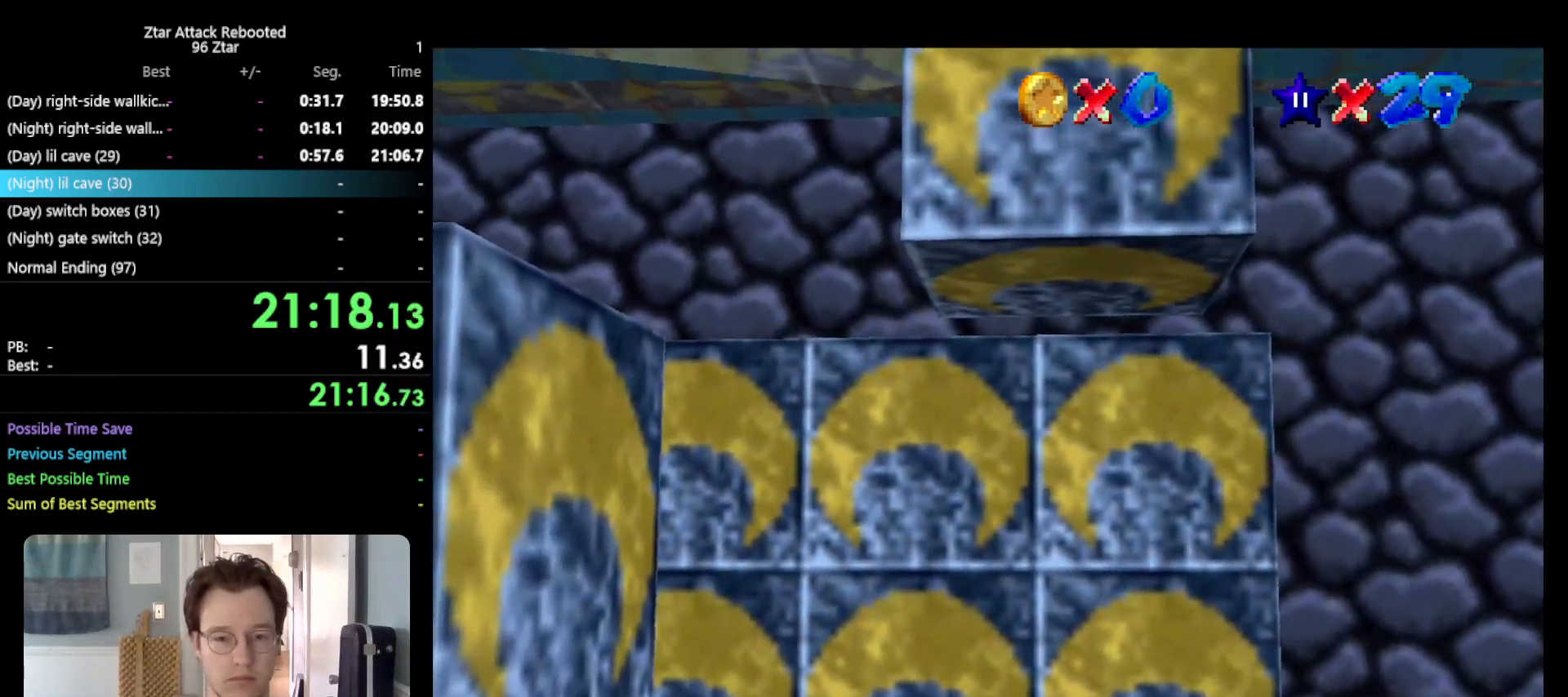
{"buttons": [], "left_stick": "center", "events": []}
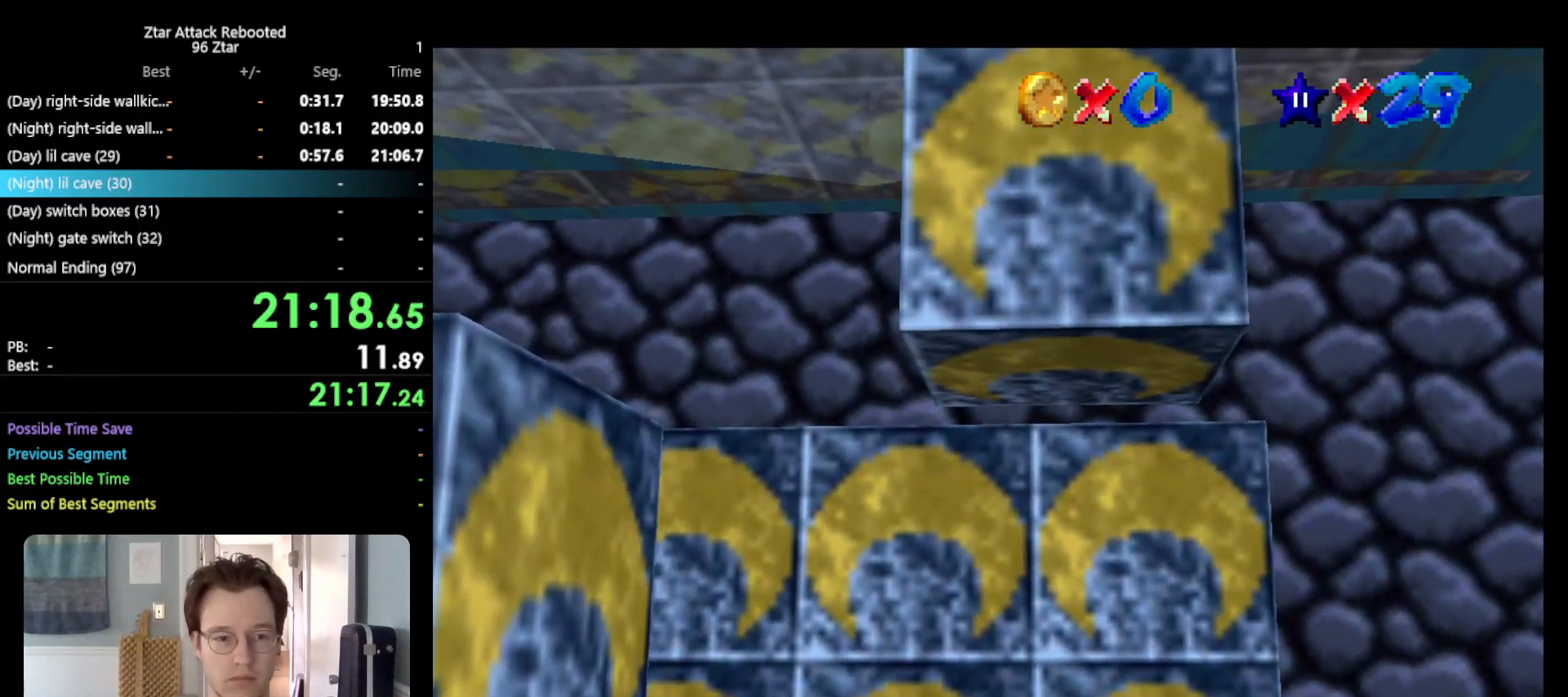
{"buttons": [], "left_stick": "center", "events": []}
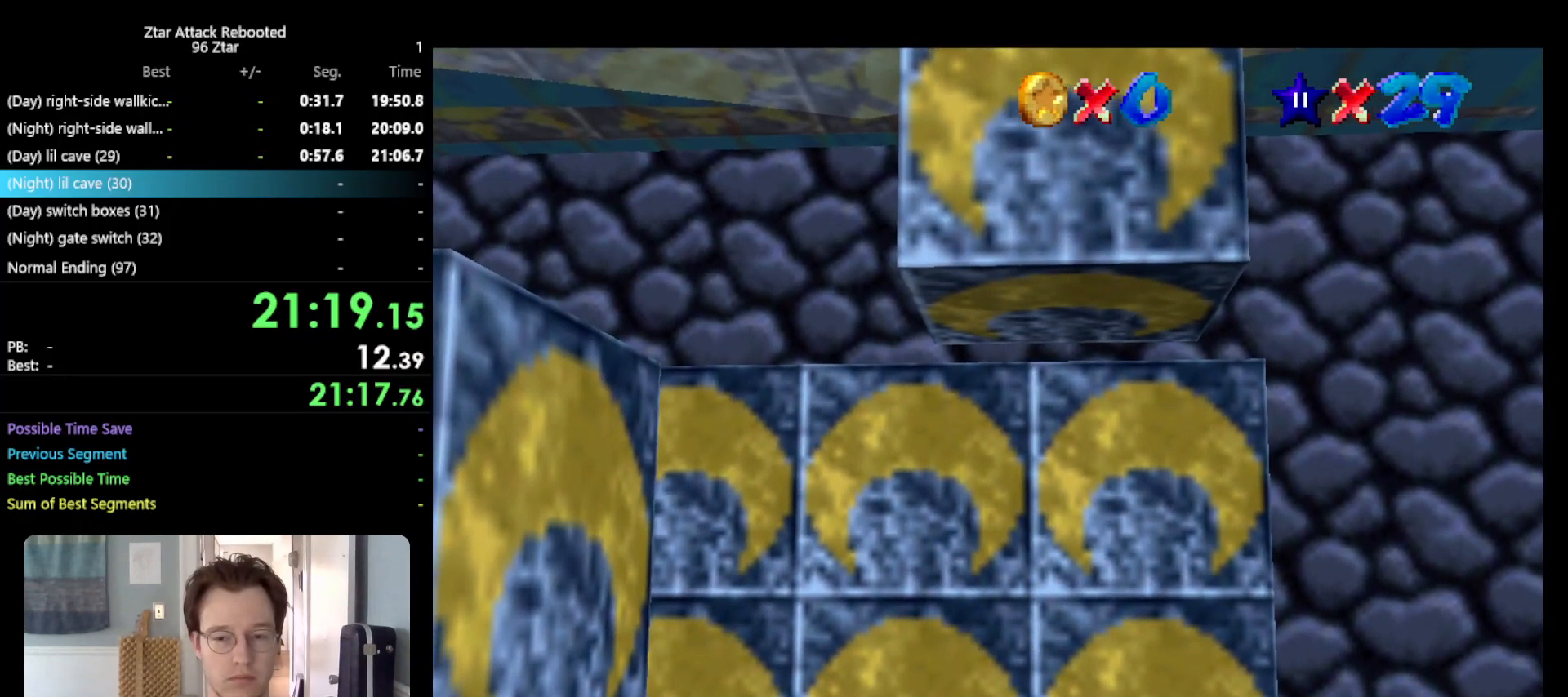
{"buttons": [], "left_stick": "center", "events": []}
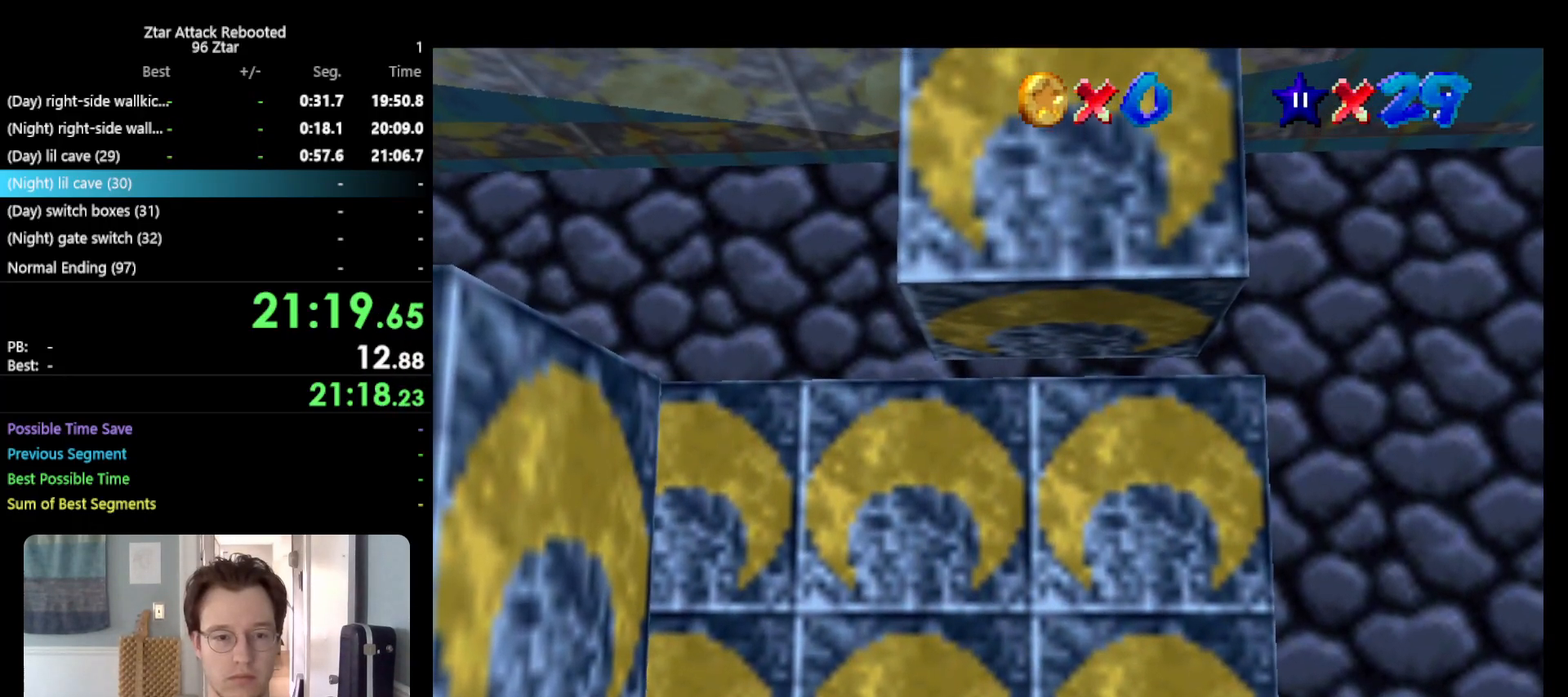
{"buttons": [], "left_stick": "center", "events": []}
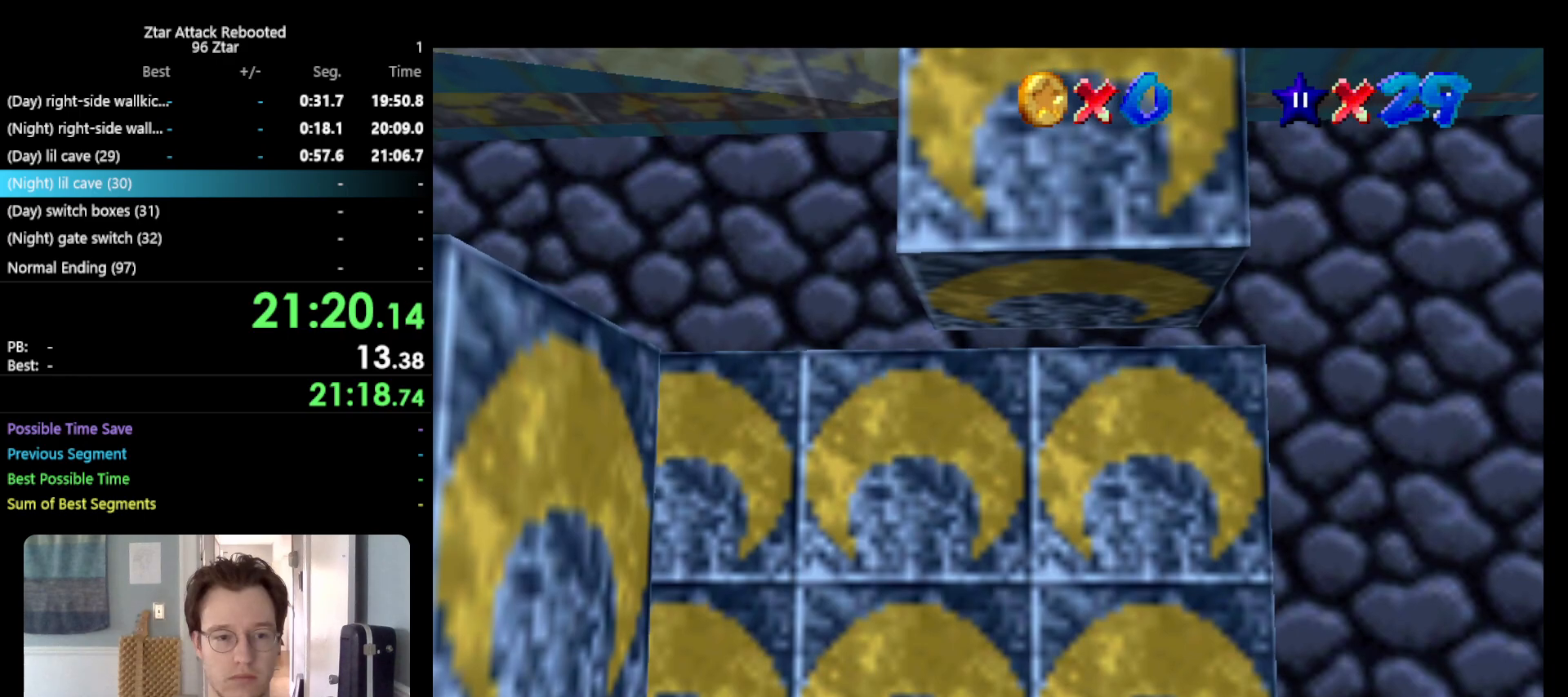
{"buttons": [], "left_stick": "center", "events": []}
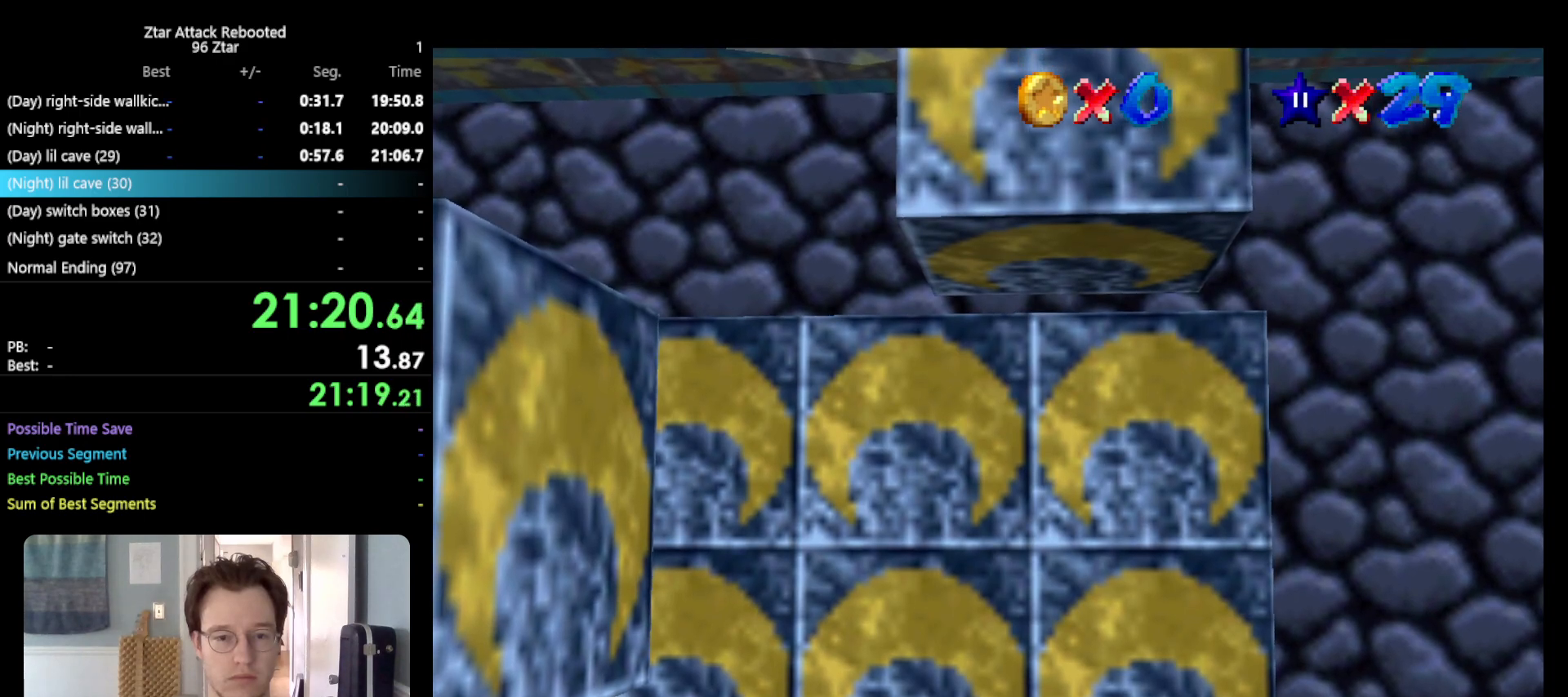
{"buttons": [], "left_stick": "center", "events": []}
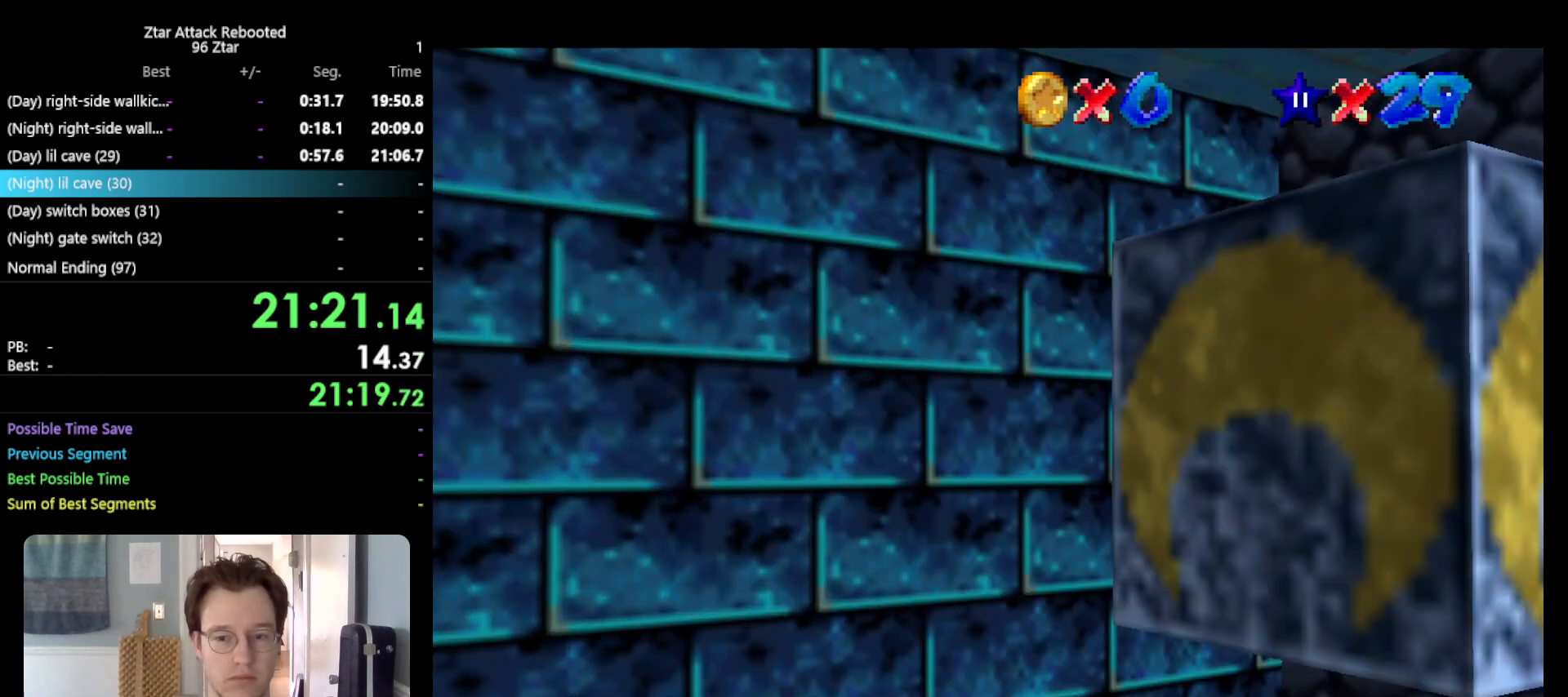
{"buttons": [], "left_stick": "center", "events": []}
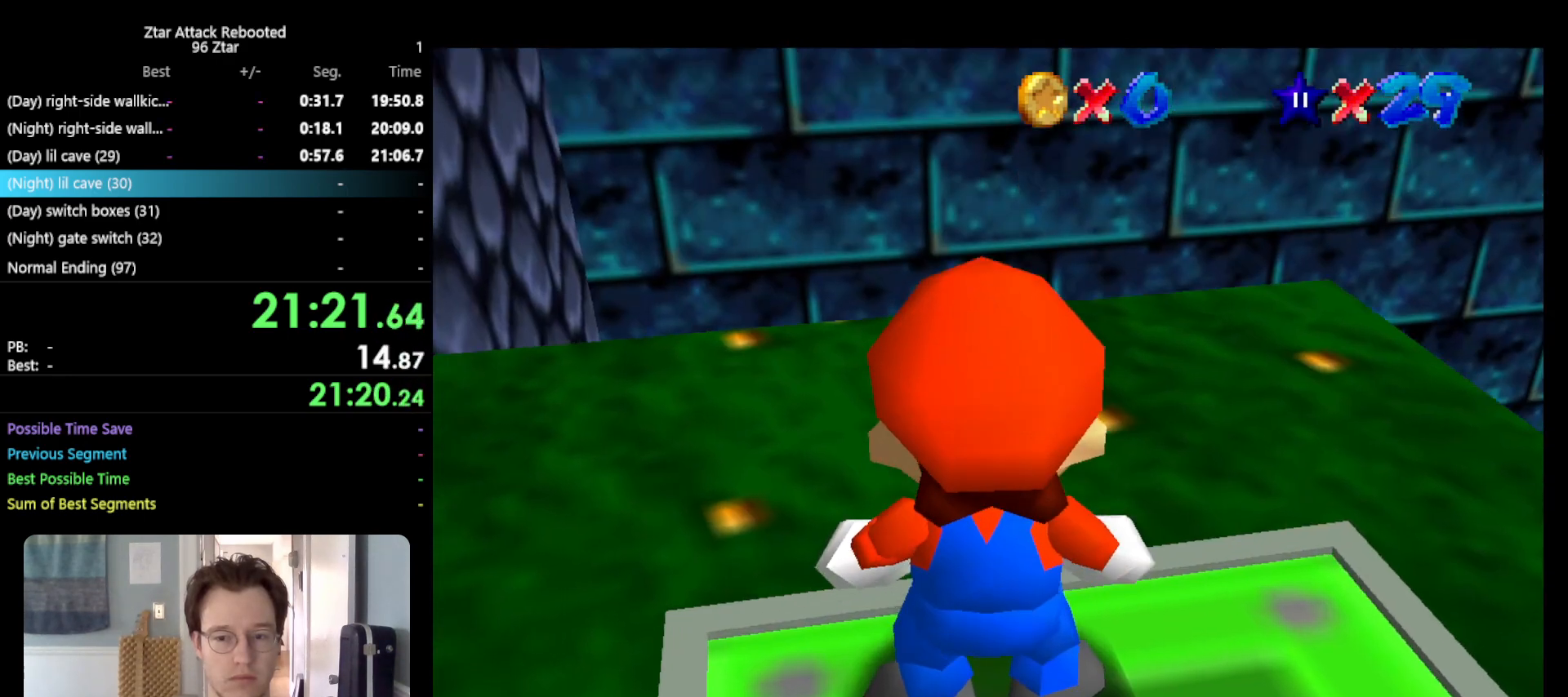
{"buttons": [], "left_stick": "up-right", "events": [[67, "R1", "down"], [117, "C_UP", "down"], [250, "C_UP", "up"], [250, "R1", "up"], [350, "left_stick", "up-right"]]}
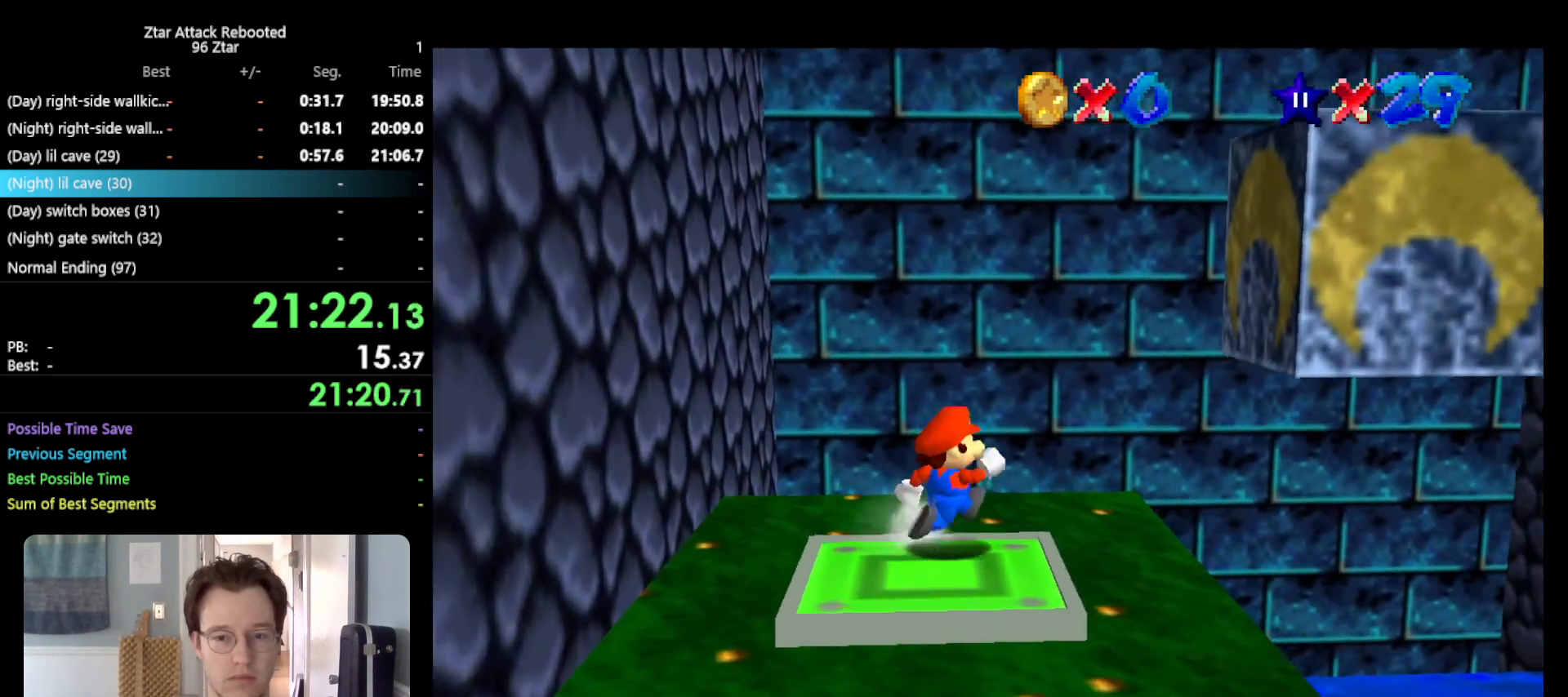
{"buttons": [], "left_stick": "up-left", "events": [[333, "left_stick", "up"], [450, "left_stick", "up-left"]]}
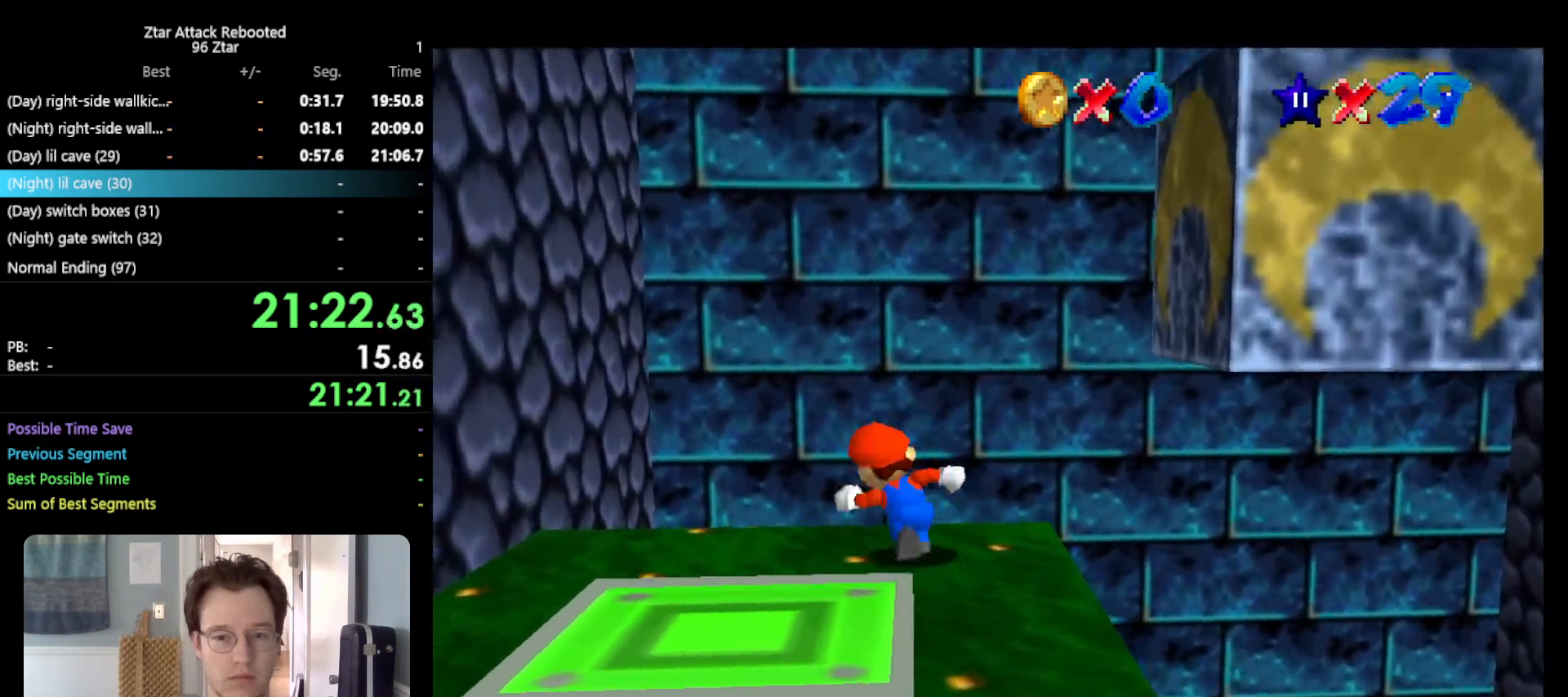
{"buttons": ["A"], "left_stick": "right", "events": [[50, "left_stick", "down-right"], [133, "A", "down"], [233, "left_stick", "right"]]}
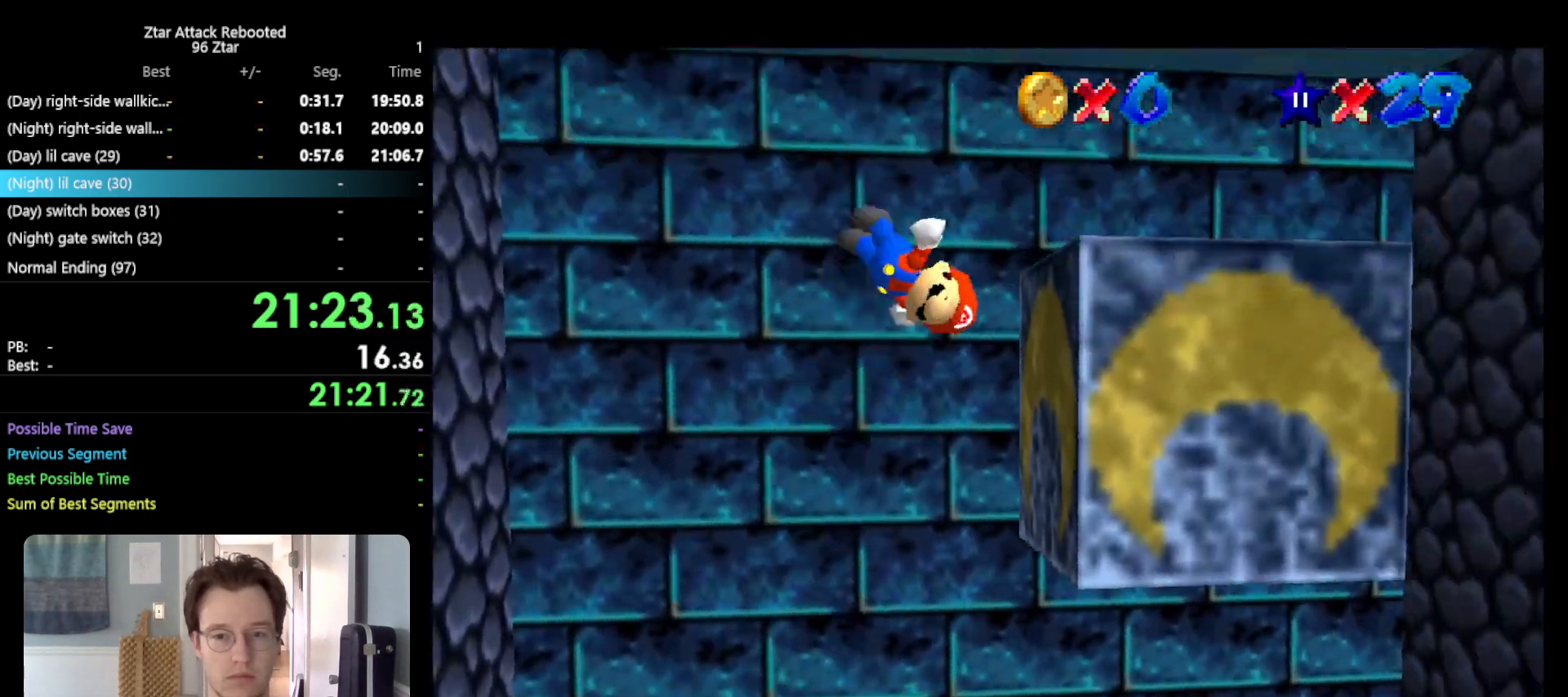
{"buttons": ["A"], "left_stick": "right", "events": [[100, "A", "up"], [350, "A", "down"]]}
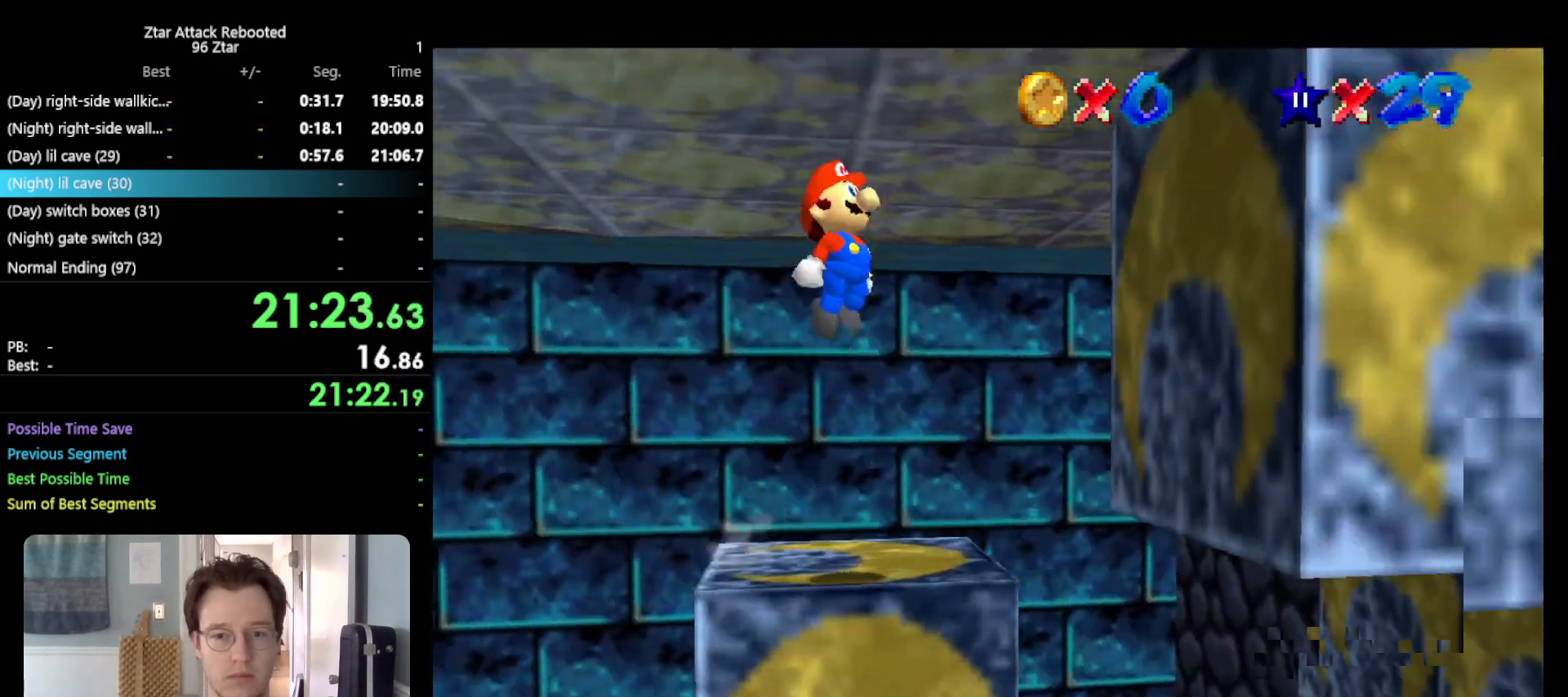
{"buttons": [], "left_stick": "down", "events": [[67, "left_stick", "down-right"], [283, "left_stick", "down"], [450, "A", "up"]]}